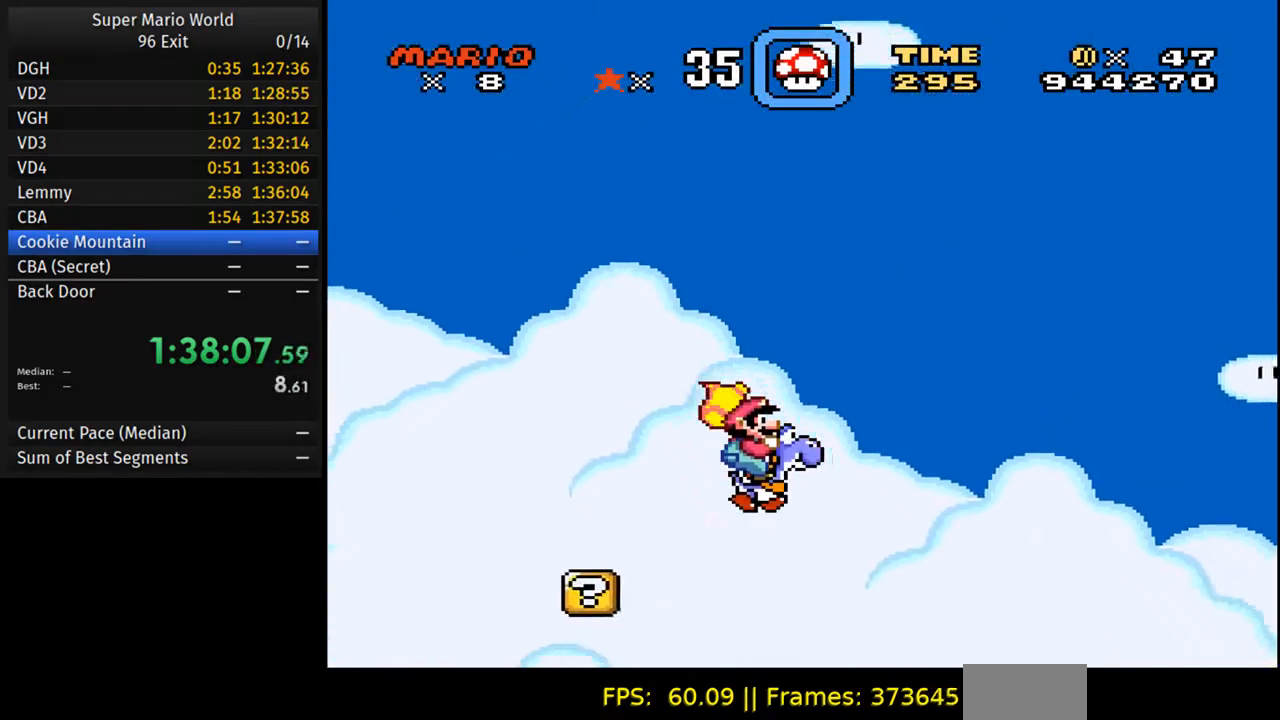
Gameplay with a controller (Nintendo layout); each line is a JSON object with the inputs held at the frame after it. "events" lists button and stick changes between this image and that frame as [ms after this image, input, new state], when the widget could be followed in between. Not read: L3 R3.
{"buttons": ["Y", "DPAD_RIGHT"], "events": [[333, "B", "down"], [400, "B", "up"]]}
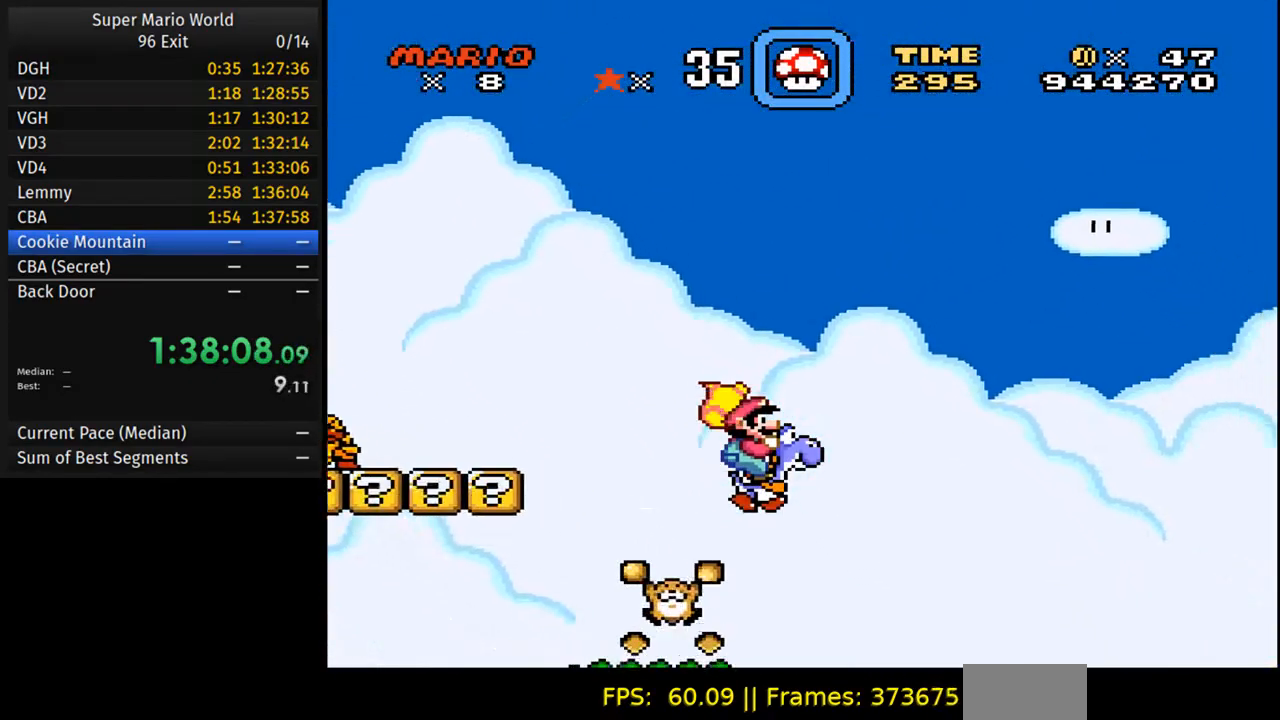
{"buttons": ["Y", "DPAD_RIGHT"], "events": []}
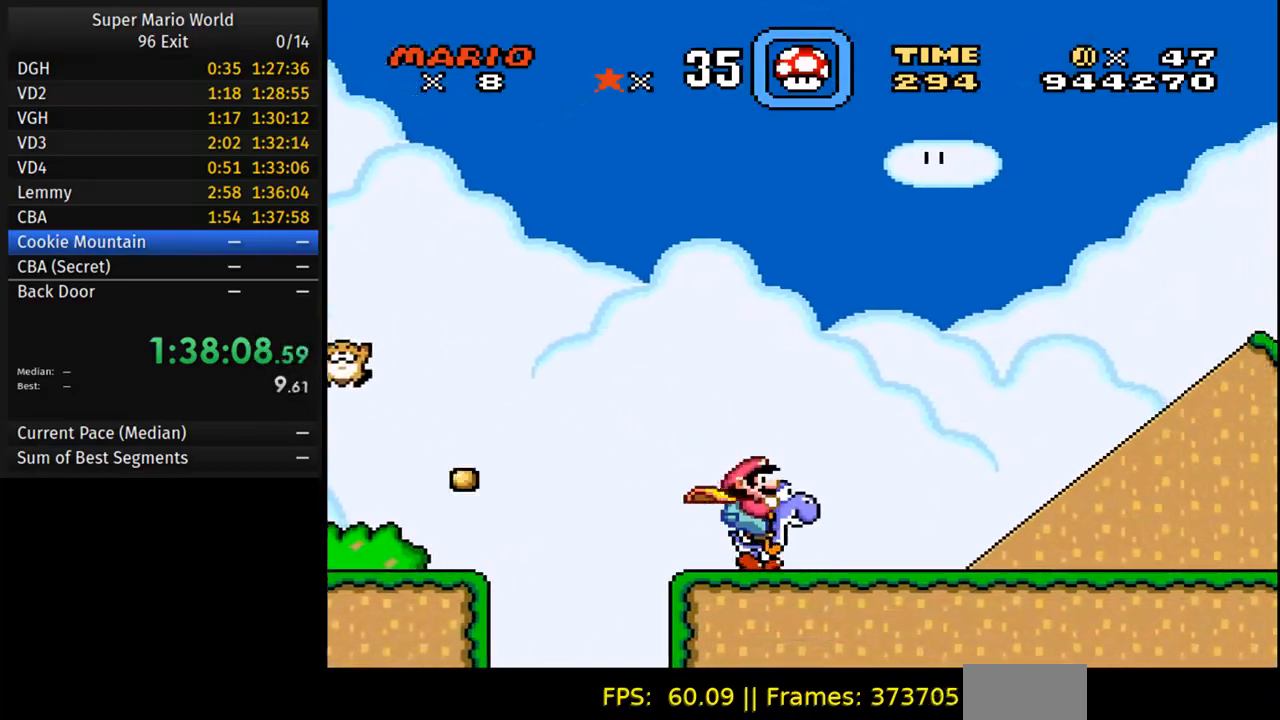
{"buttons": ["Y", "DPAD_RIGHT"], "events": []}
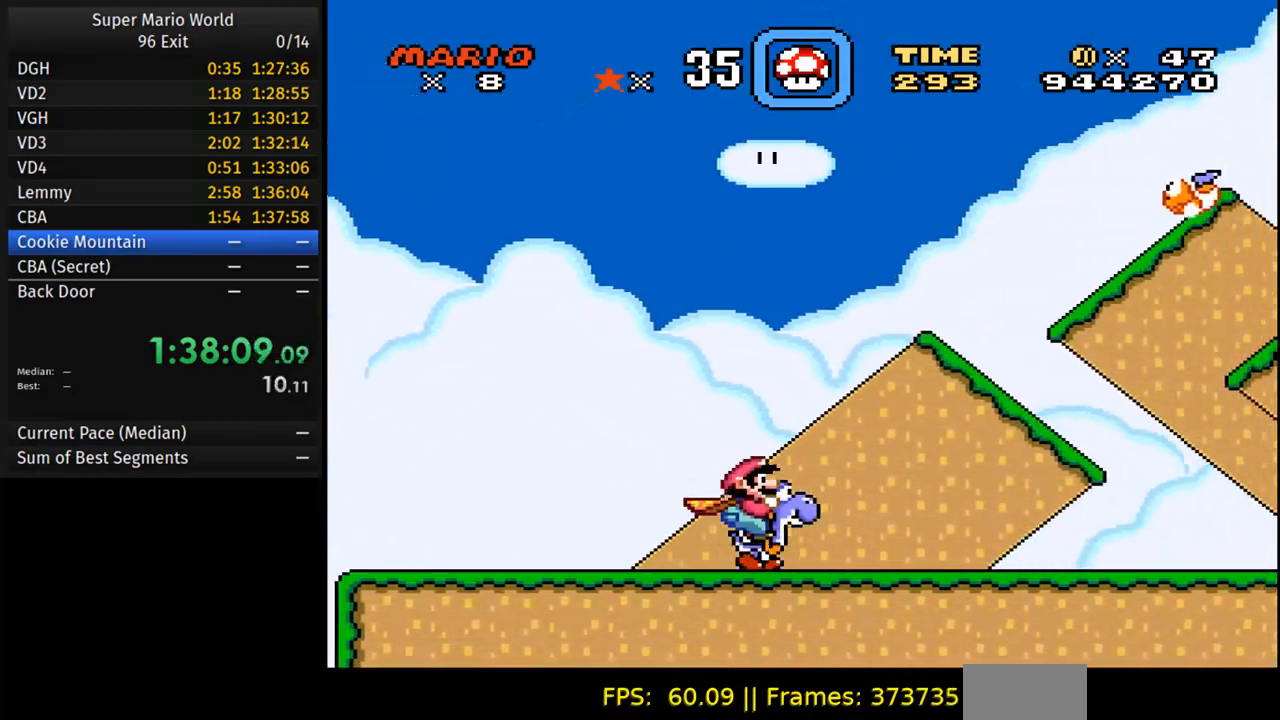
{"buttons": ["Y", "DPAD_RIGHT"], "events": []}
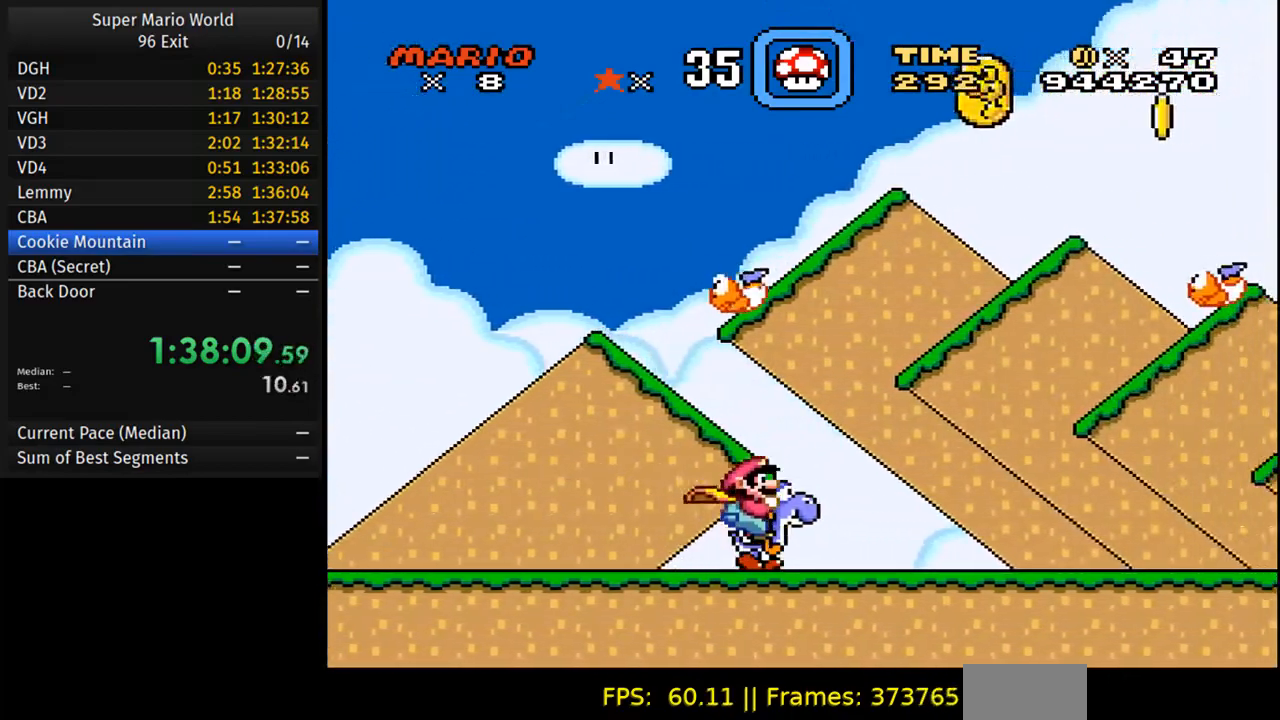
{"buttons": ["Y", "DPAD_RIGHT"], "events": []}
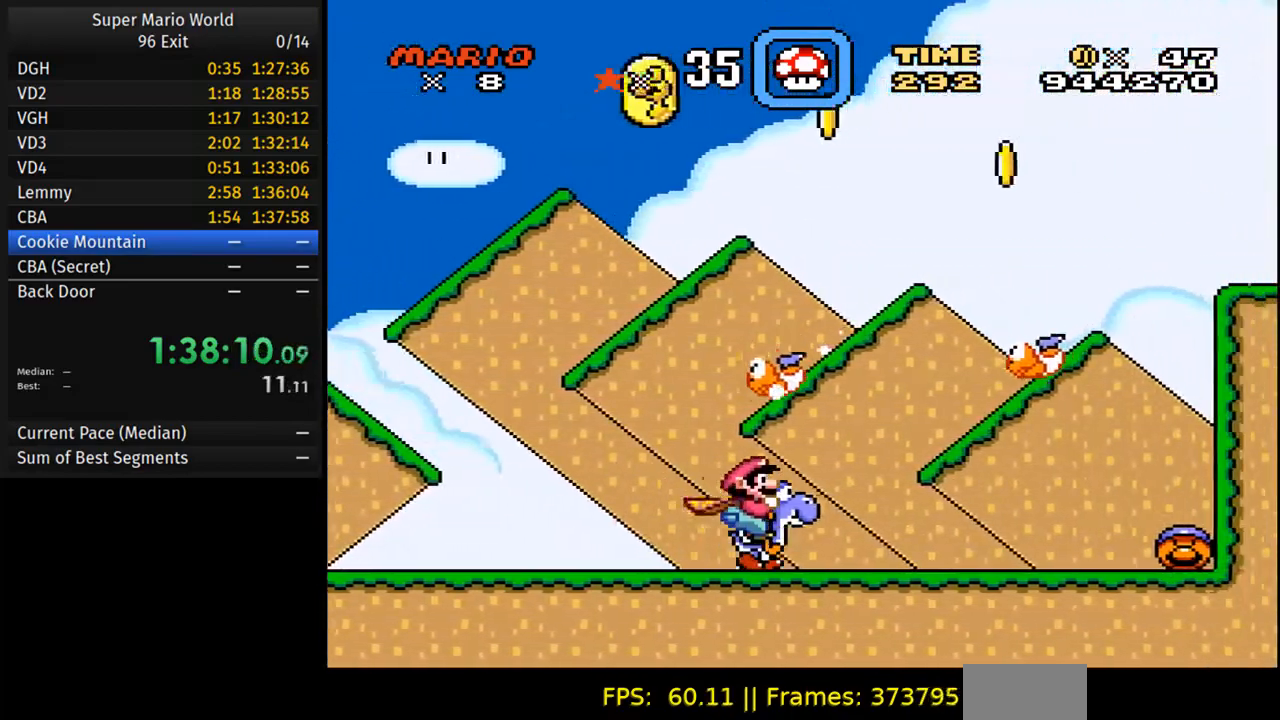
{"buttons": ["Y", "DPAD_UP"], "events": [[167, "Y", "up"], [217, "Y", "down"], [500, "DPAD_RIGHT", "up"], [500, "DPAD_UP", "down"]]}
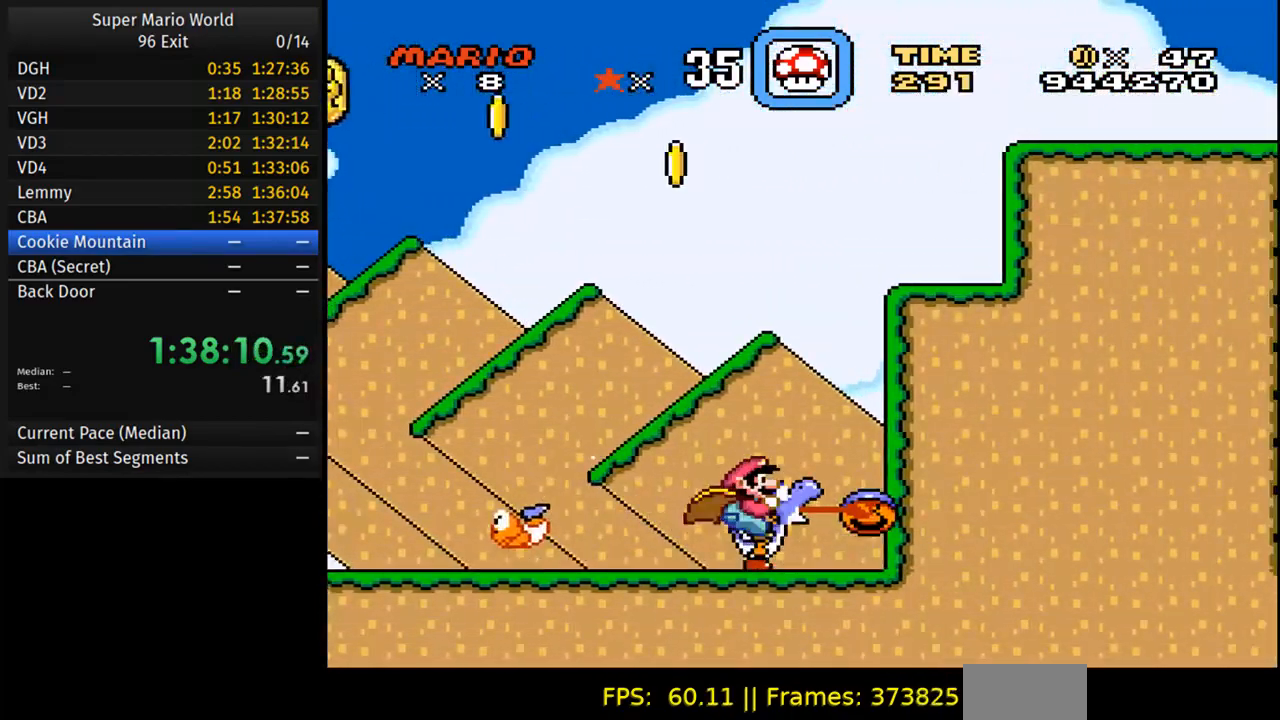
{"buttons": ["B", "Y", "DPAD_UP", "DPAD_RIGHT"], "events": [[17, "B", "down"], [17, "DPAD_LEFT", "down"], [267, "B", "up"], [333, "DPAD_LEFT", "up"], [383, "B", "down"], [383, "DPAD_RIGHT", "down"]]}
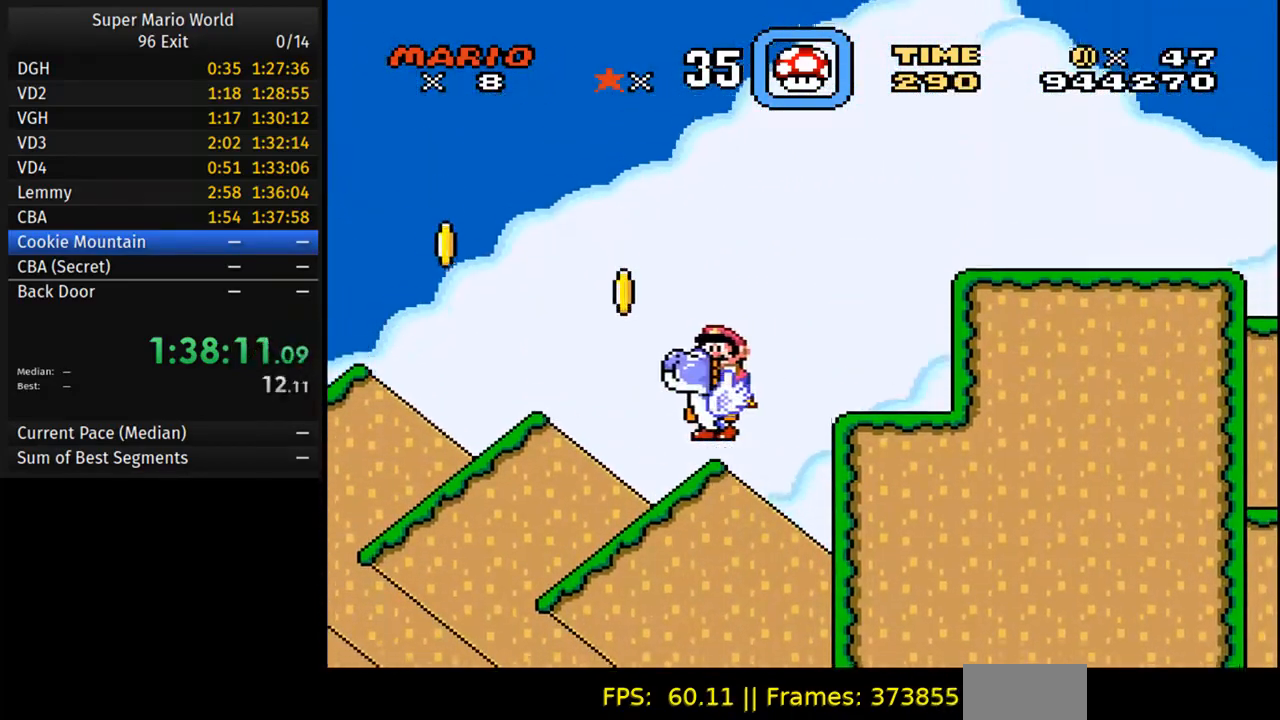
{"buttons": ["B", "Y", "DPAD_UP", "DPAD_RIGHT"], "events": []}
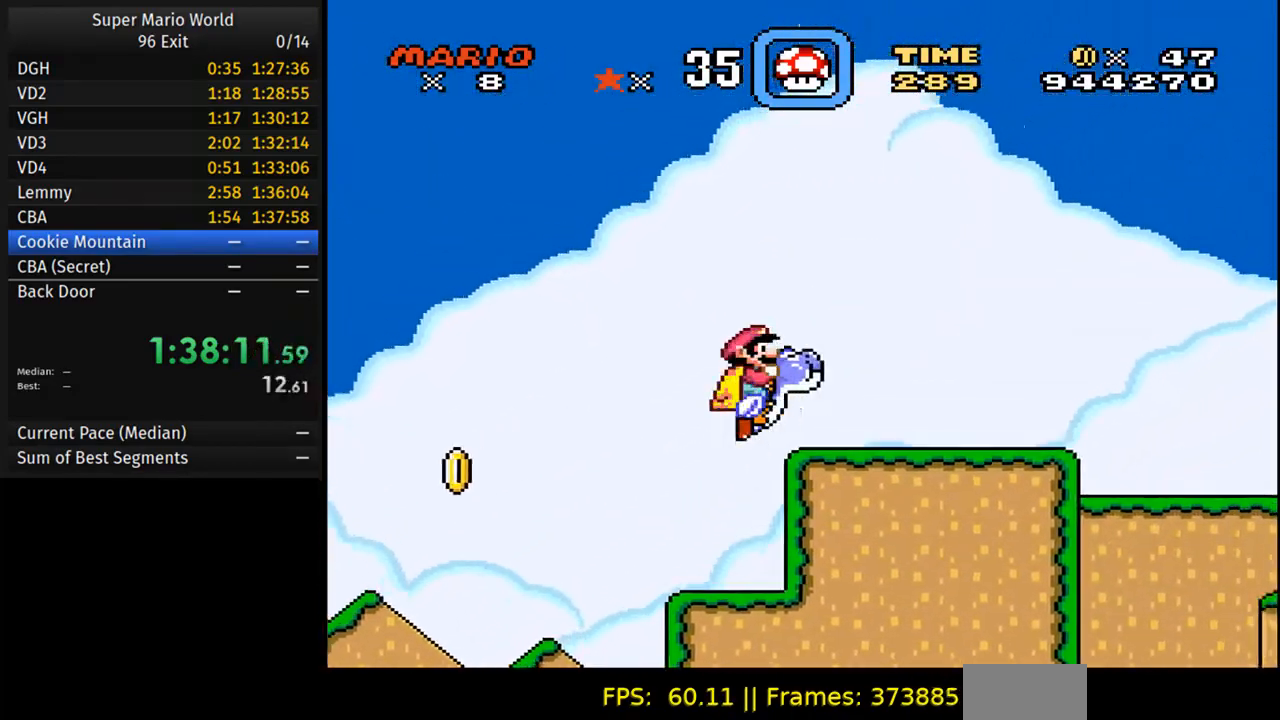
{"buttons": ["B", "Y", "DPAD_RIGHT"], "events": [[83, "DPAD_UP", "up"]]}
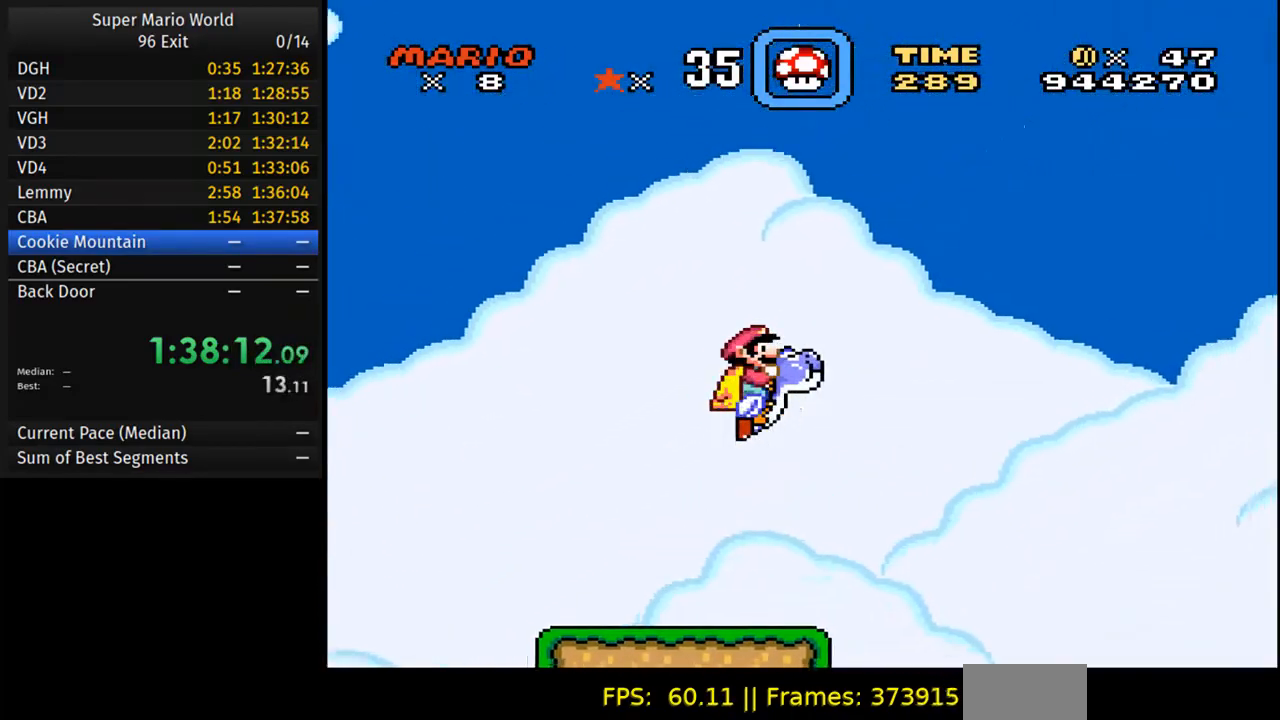
{"buttons": ["Y", "DPAD_RIGHT"], "events": [[417, "B", "up"]]}
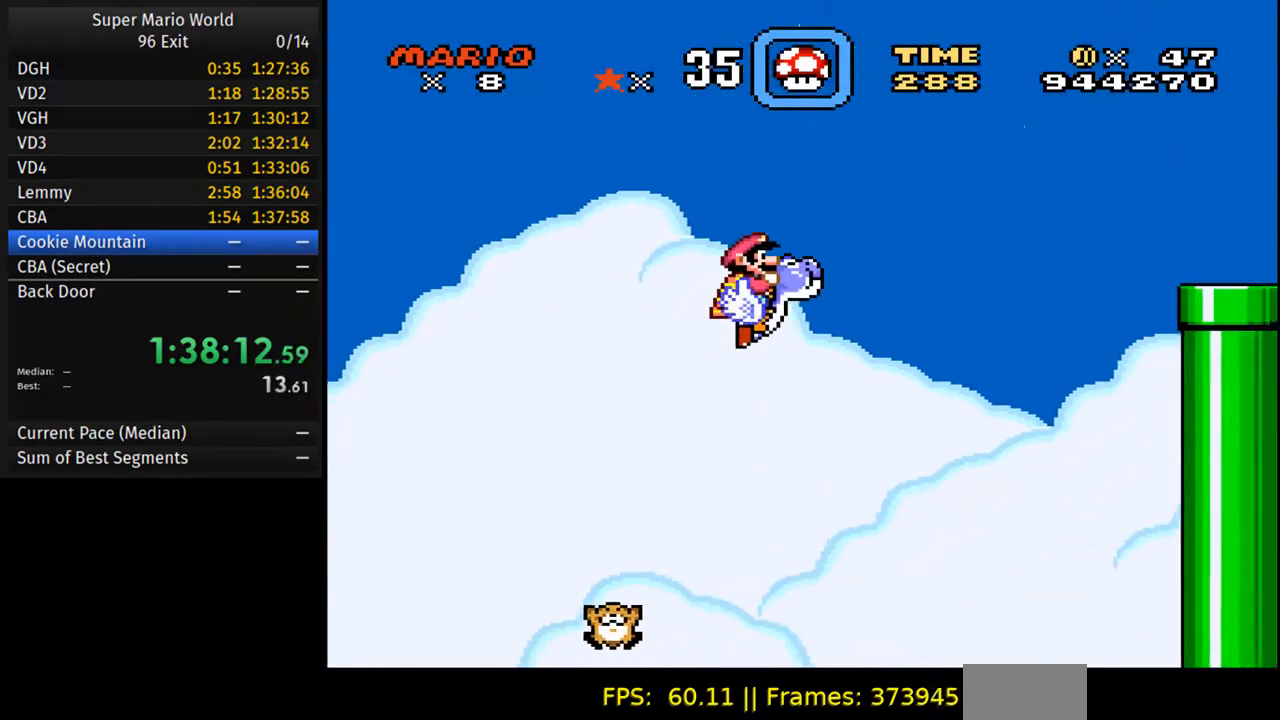
{"buttons": ["B", "Y", "DPAD_RIGHT"], "events": [[183, "B", "down"]]}
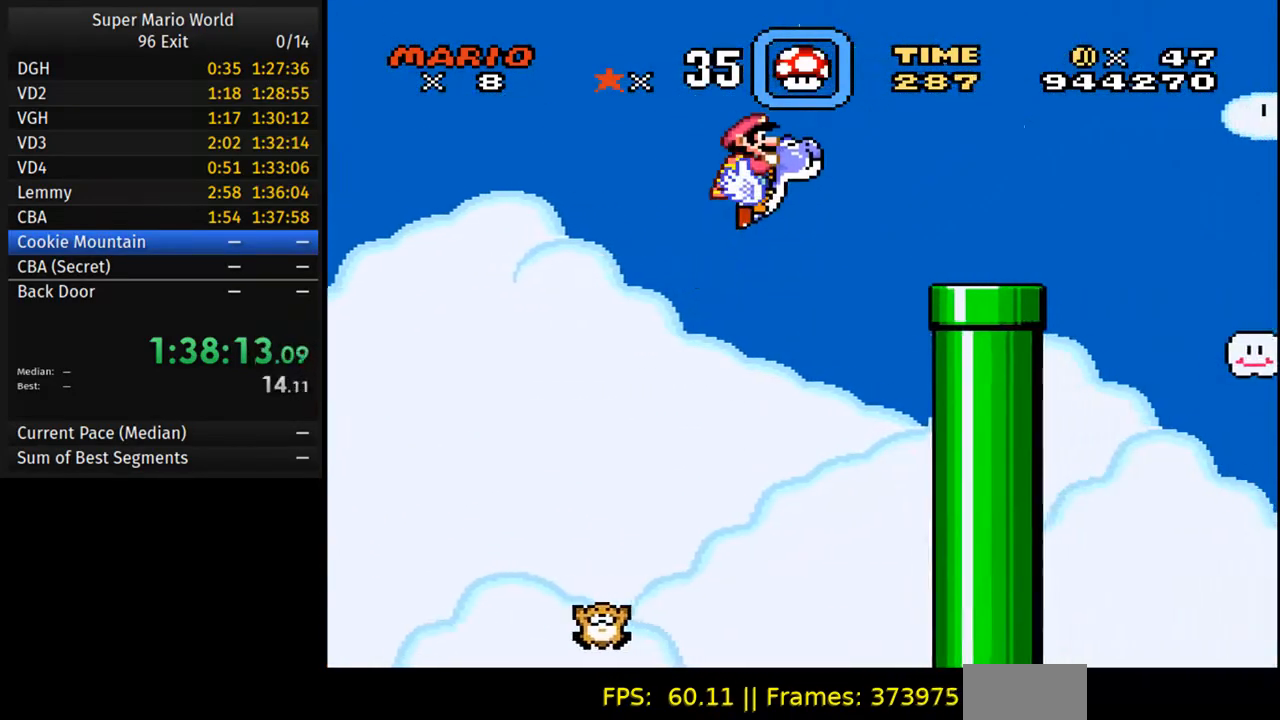
{"buttons": ["Y", "DPAD_RIGHT"], "events": [[250, "B", "up"]]}
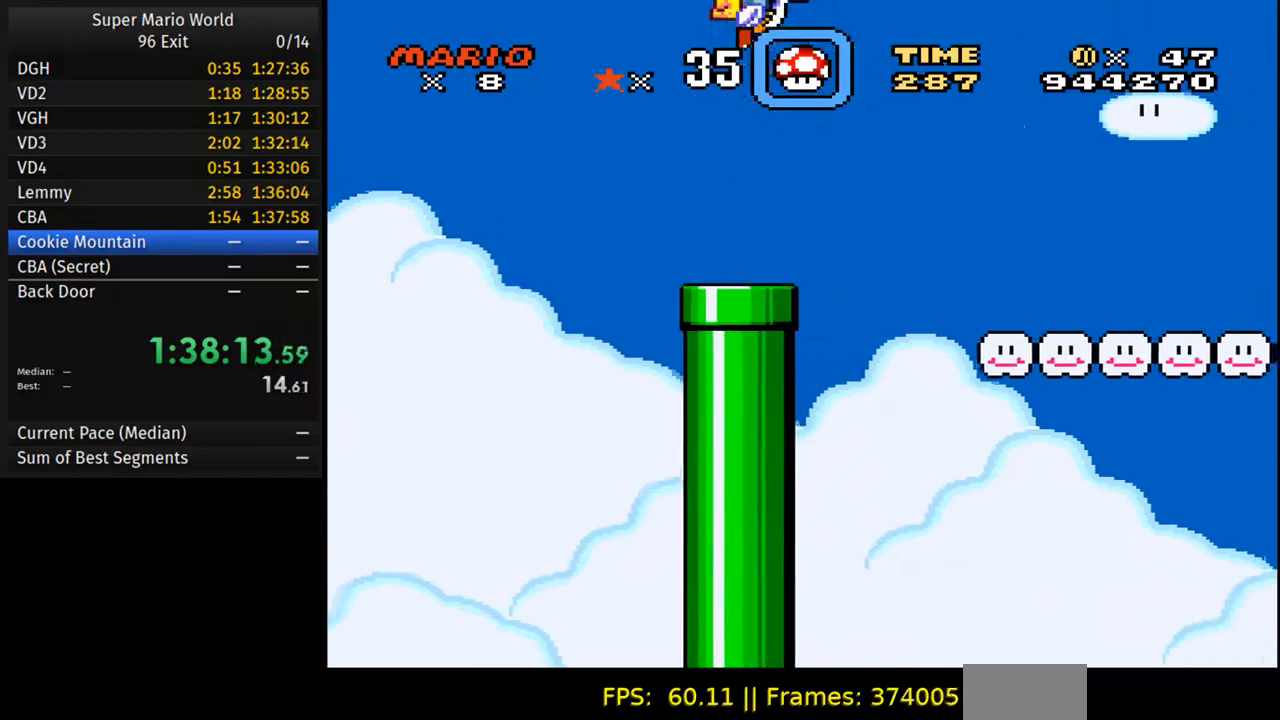
{"buttons": ["Y", "DPAD_RIGHT"], "events": []}
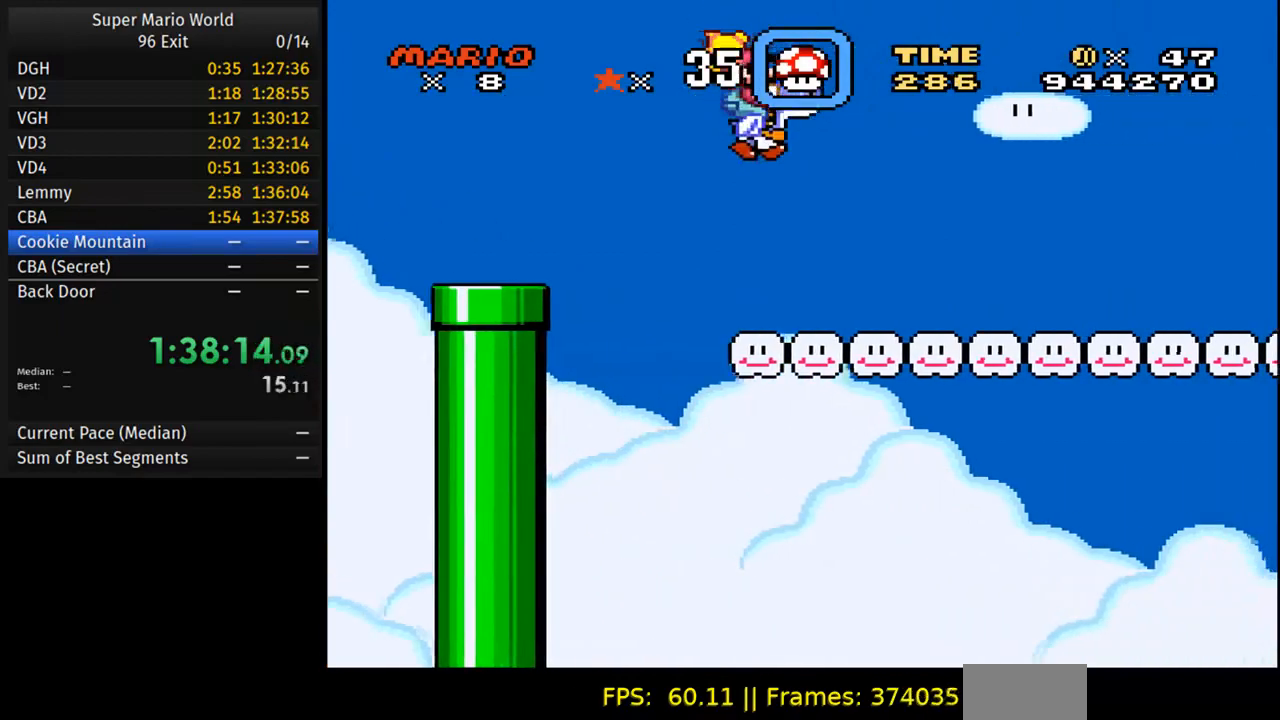
{"buttons": ["Y", "DPAD_RIGHT"], "events": [[400, "Y", "up"], [467, "Y", "down"]]}
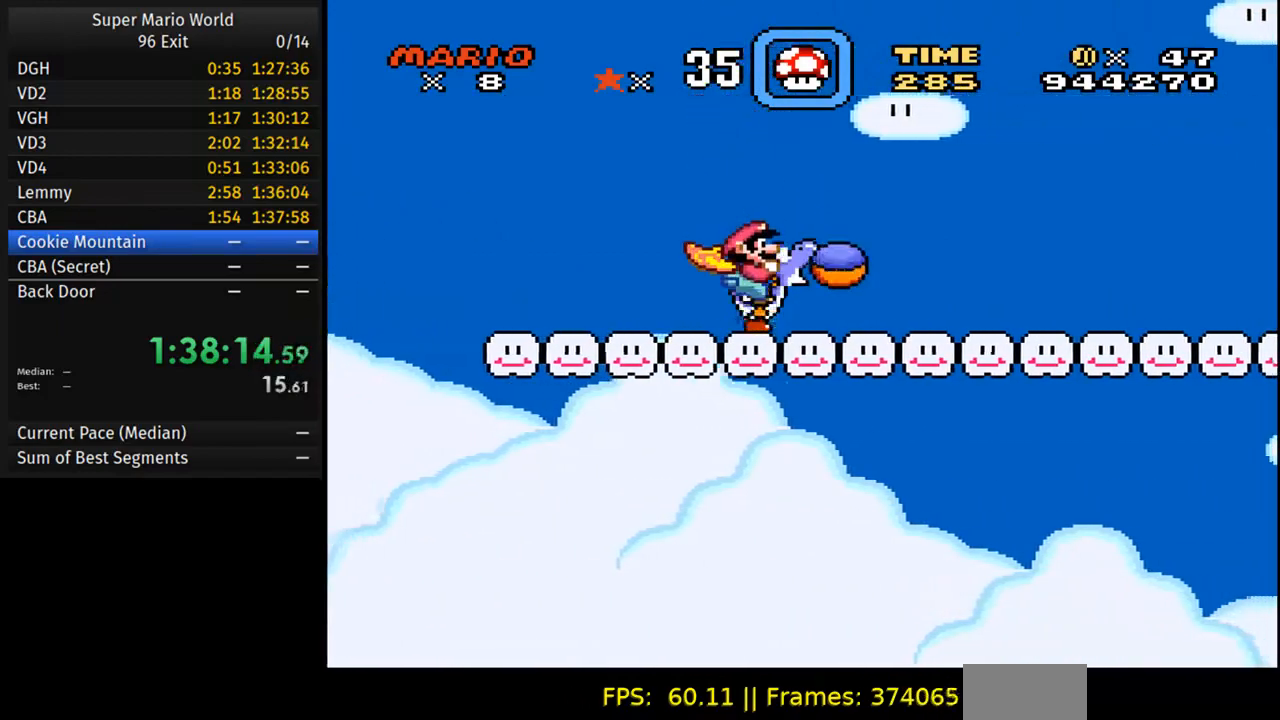
{"buttons": ["Y", "DPAD_RIGHT"], "events": []}
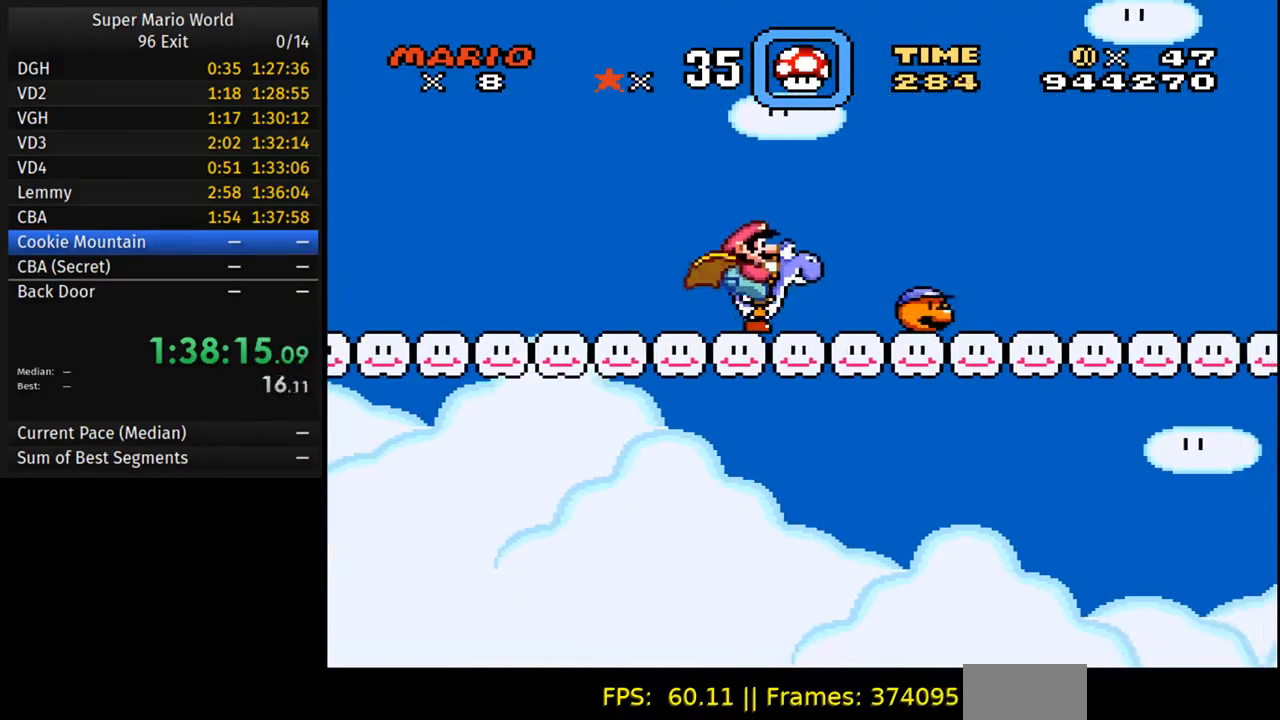
{"buttons": ["Y", "DPAD_RIGHT"], "events": []}
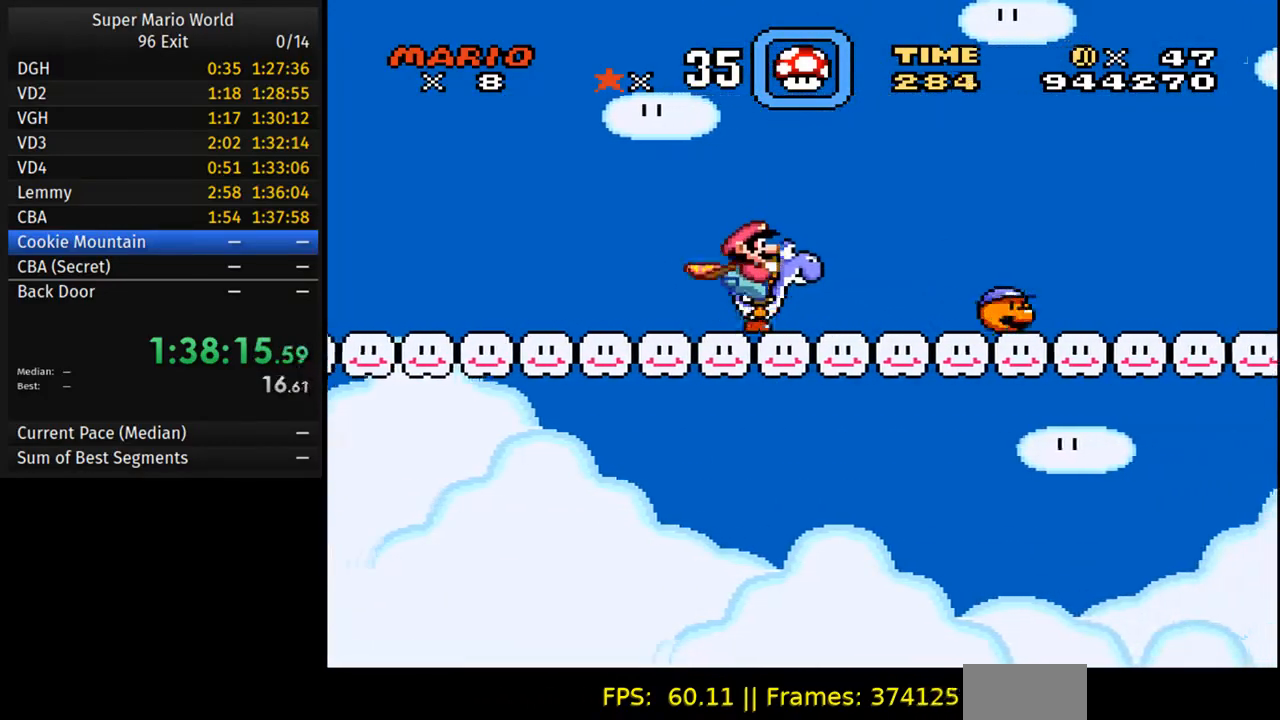
{"buttons": ["Y", "DPAD_RIGHT"], "events": []}
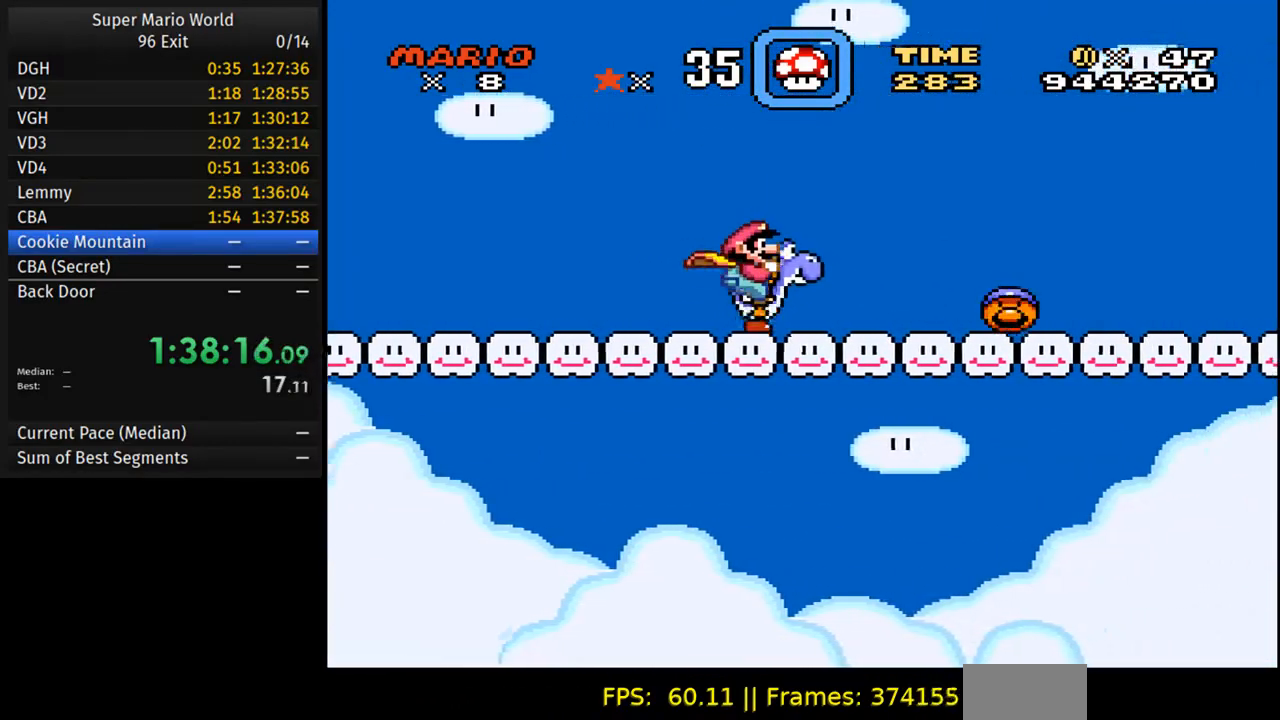
{"buttons": ["Y", "DPAD_RIGHT"], "events": []}
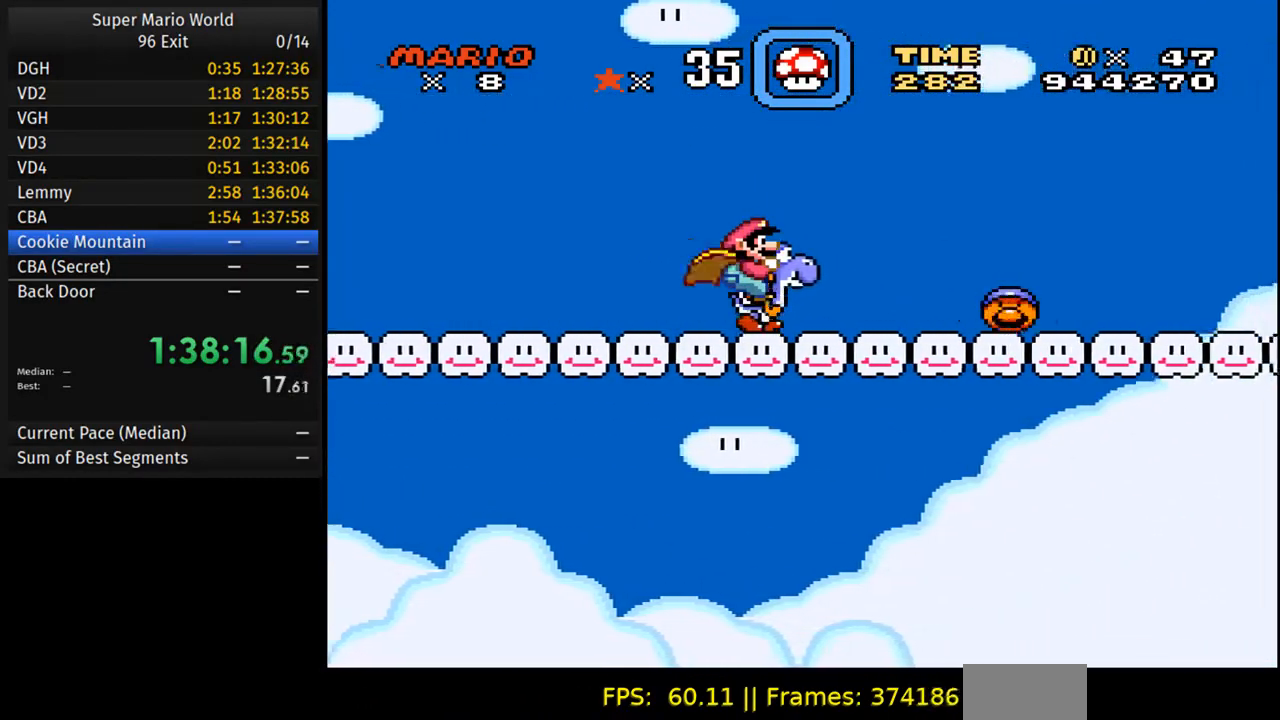
{"buttons": ["Y", "DPAD_RIGHT"], "events": []}
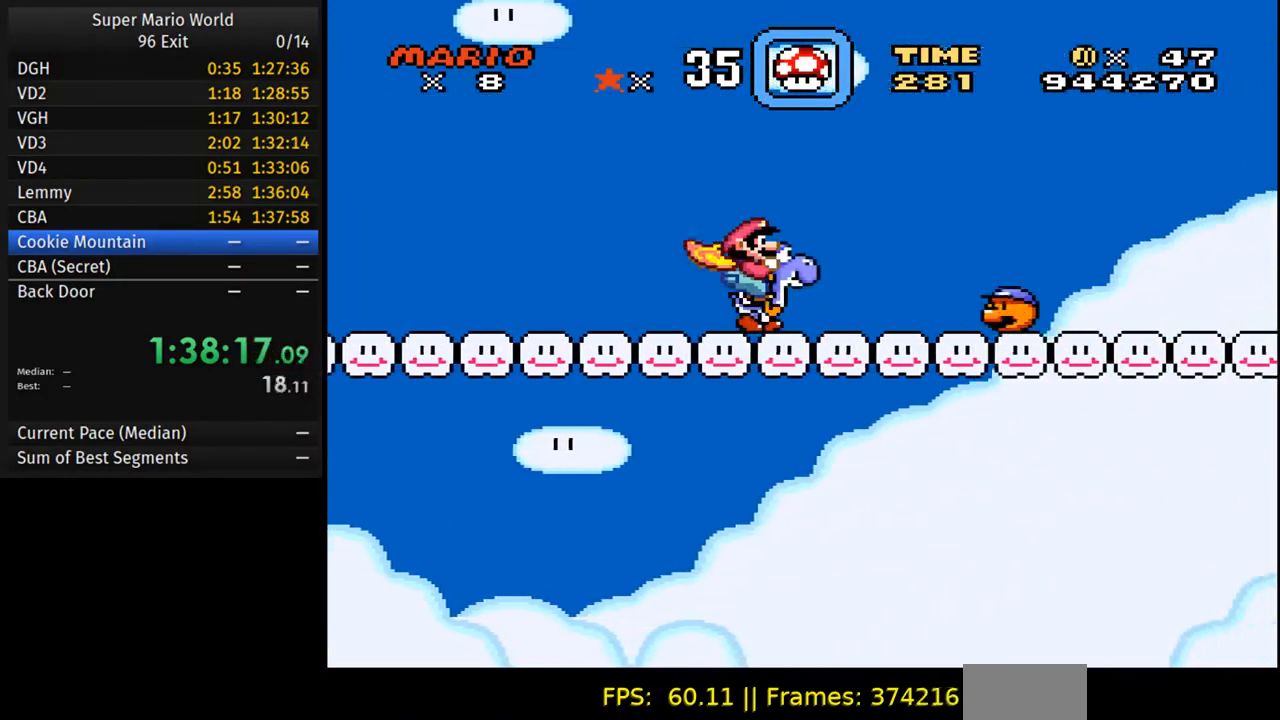
{"buttons": ["Y", "DPAD_RIGHT"], "events": []}
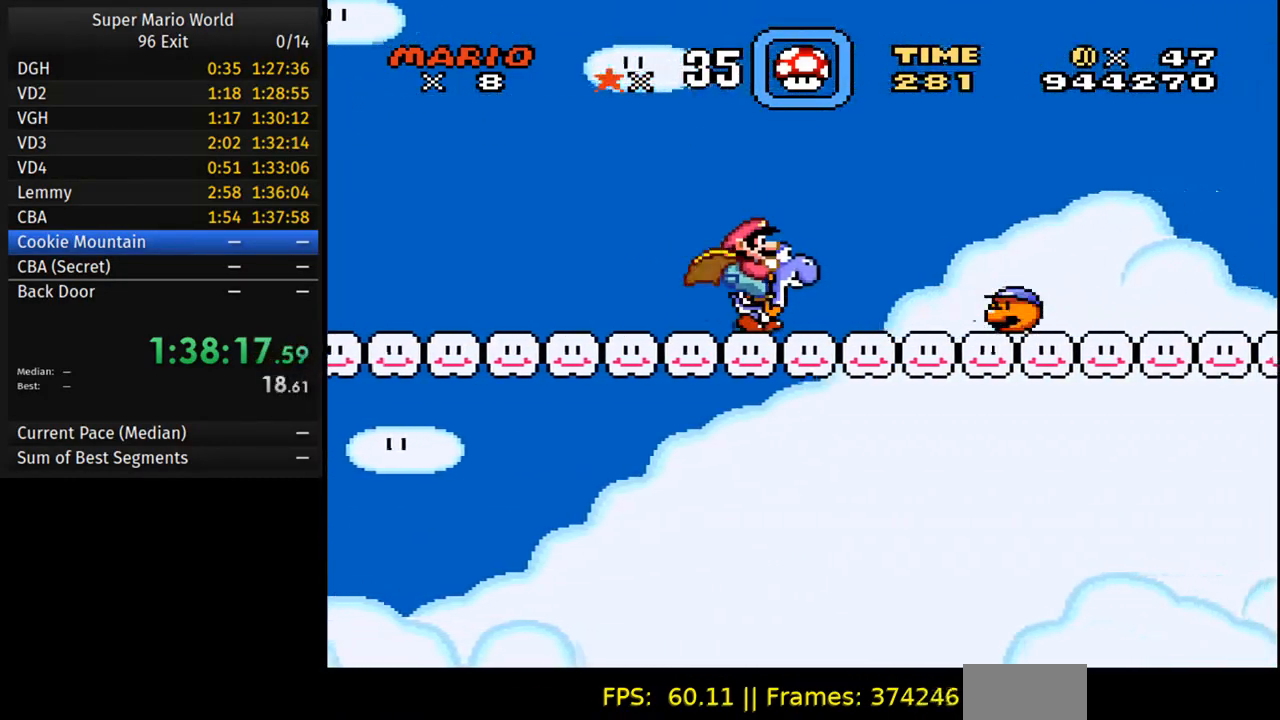
{"buttons": ["Y", "DPAD_RIGHT"], "events": []}
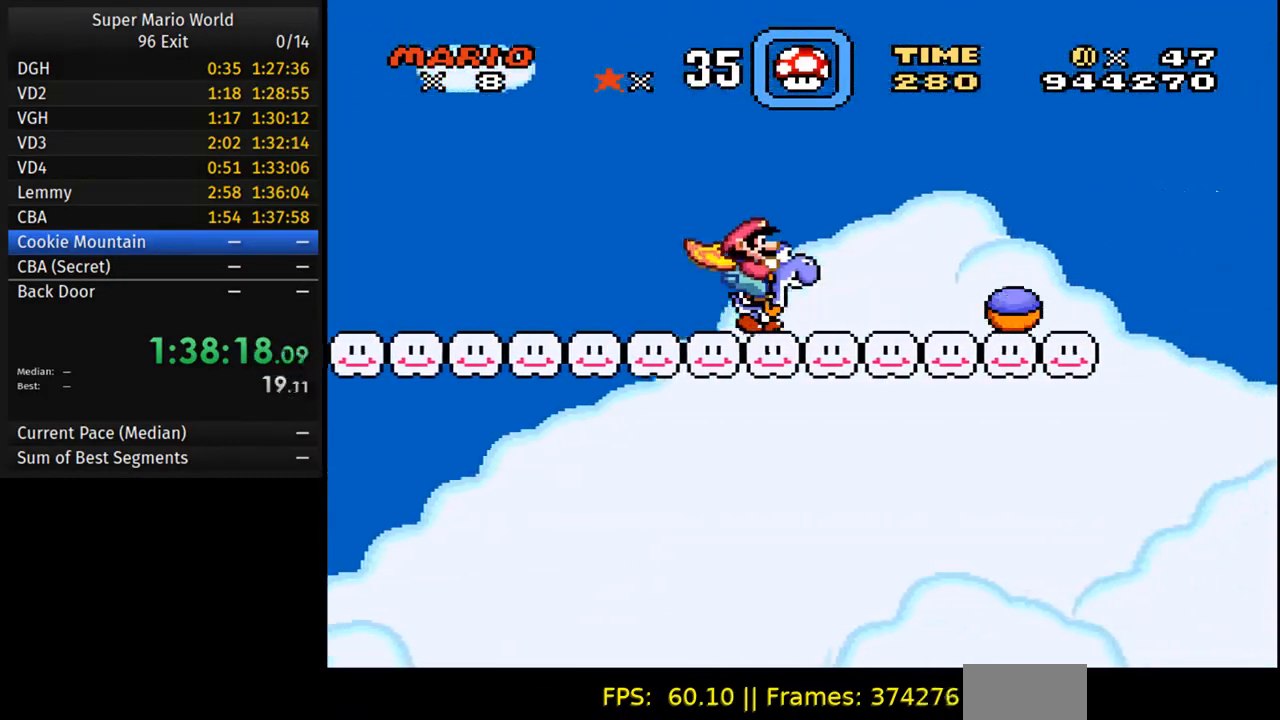
{"buttons": ["B", "Y", "DPAD_RIGHT"], "events": [[483, "B", "down"]]}
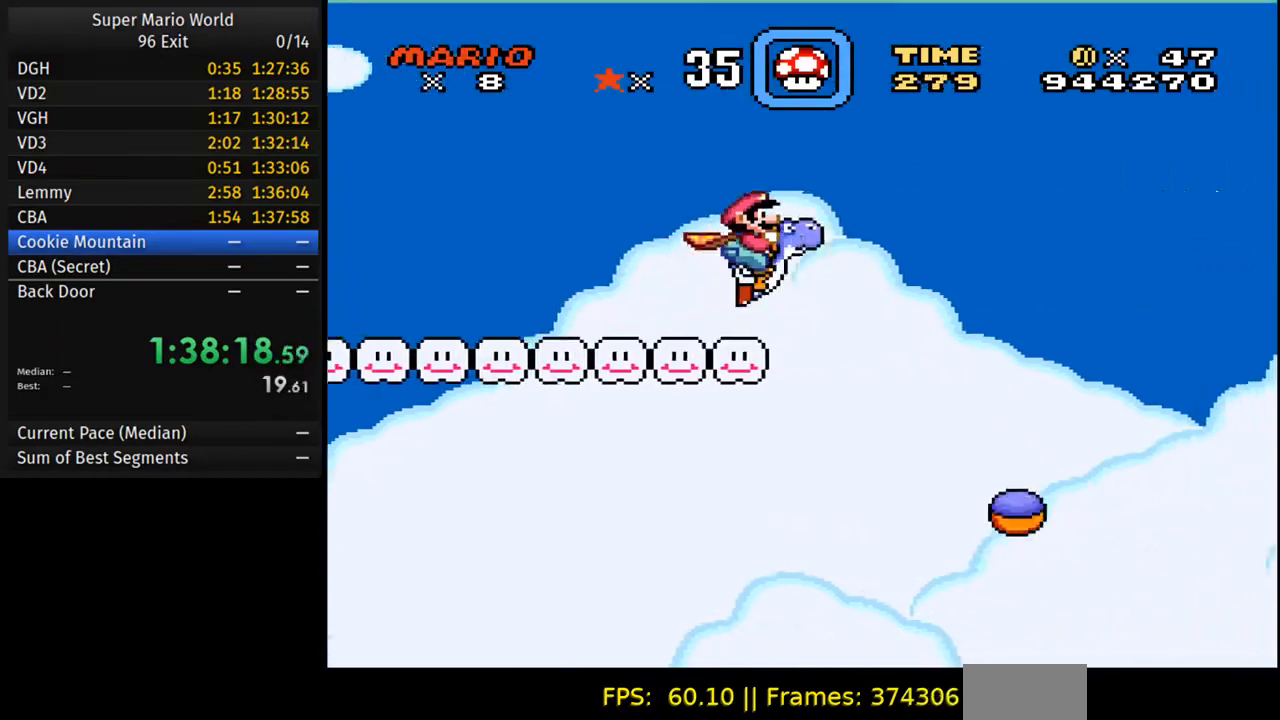
{"buttons": ["B", "Y", "DPAD_RIGHT"], "events": []}
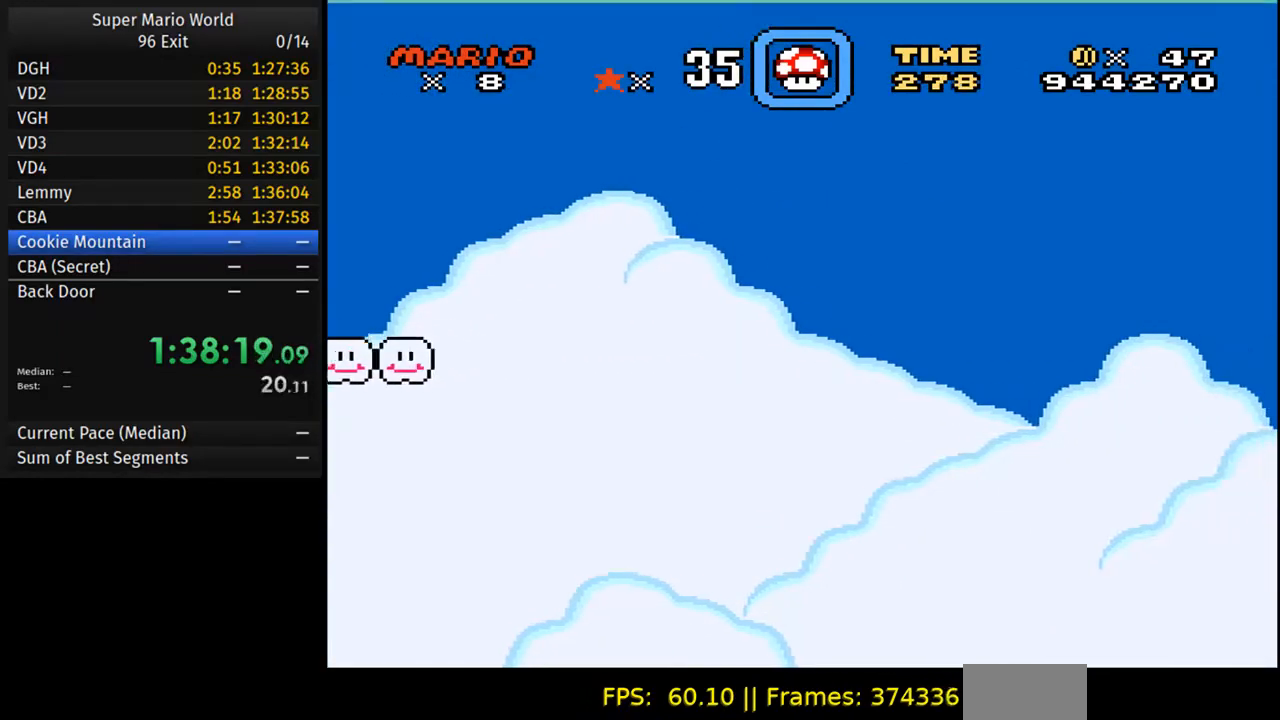
{"buttons": ["B", "Y", "DPAD_RIGHT"], "events": []}
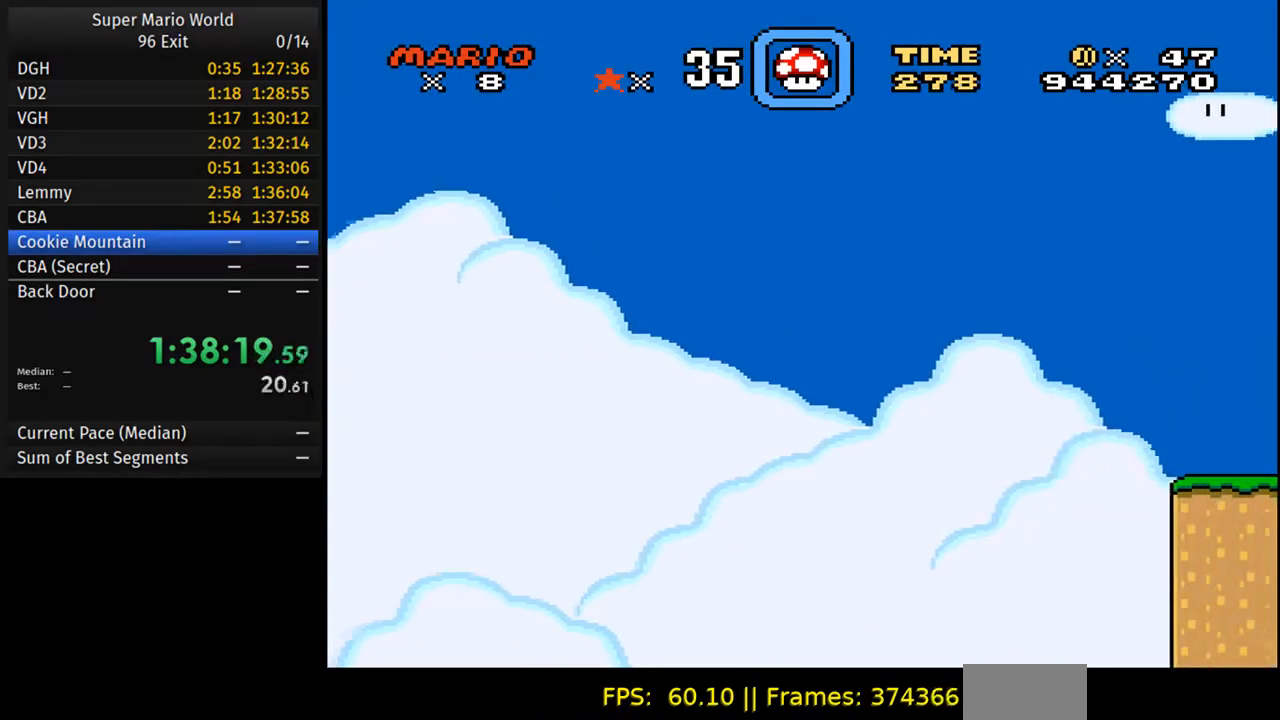
{"buttons": ["B", "Y", "DPAD_RIGHT"], "events": []}
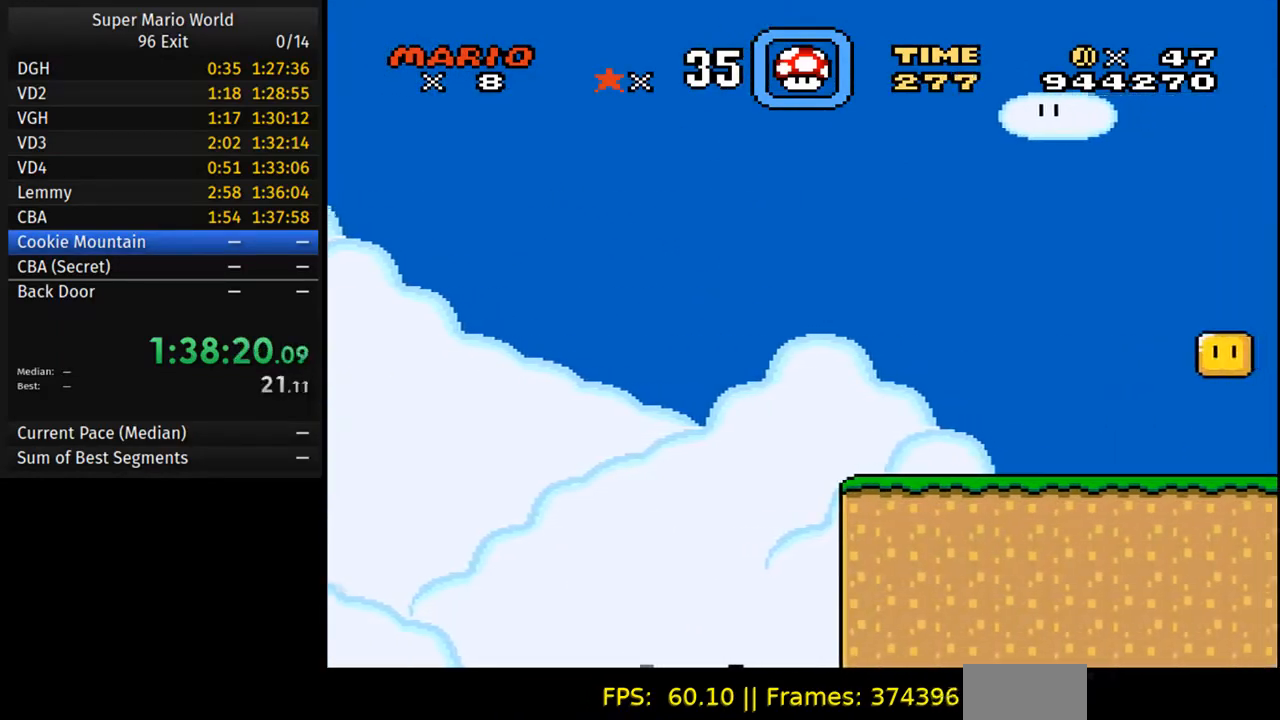
{"buttons": ["B", "Y", "DPAD_RIGHT"], "events": []}
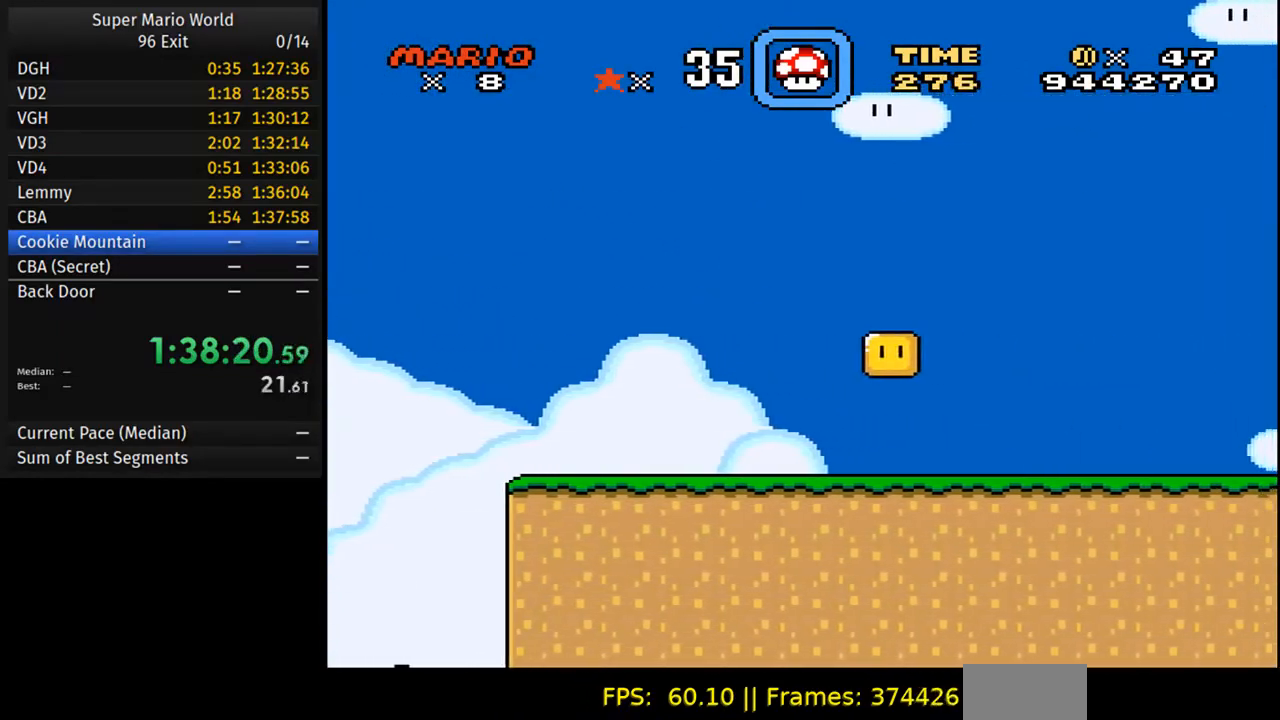
{"buttons": ["B", "Y", "DPAD_RIGHT"], "events": []}
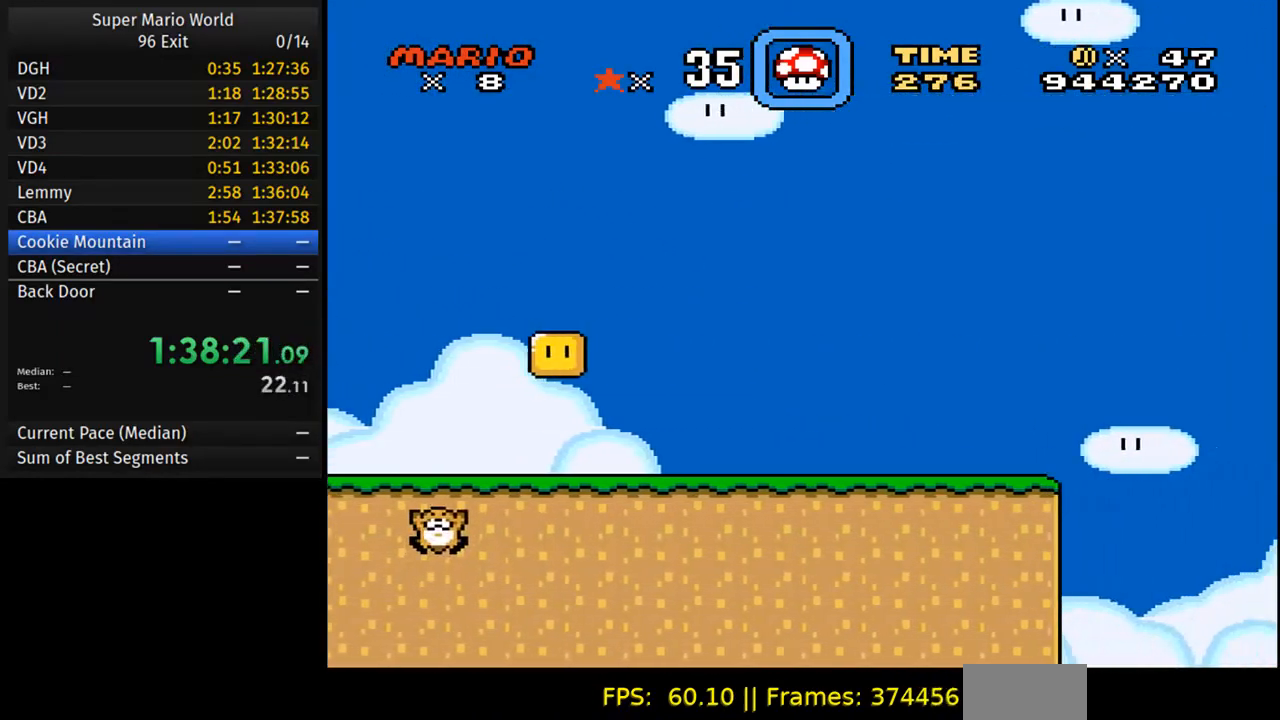
{"buttons": ["B", "Y", "DPAD_RIGHT"], "events": []}
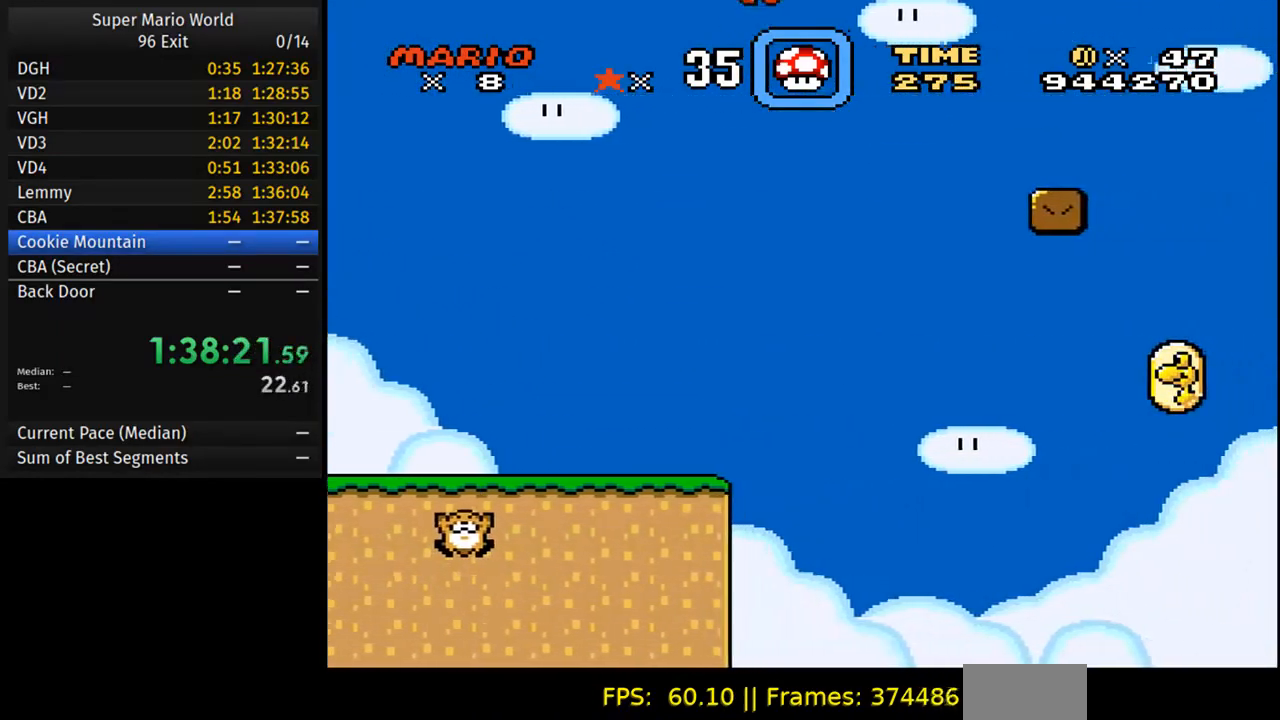
{"buttons": ["B", "Y", "DPAD_RIGHT"], "events": []}